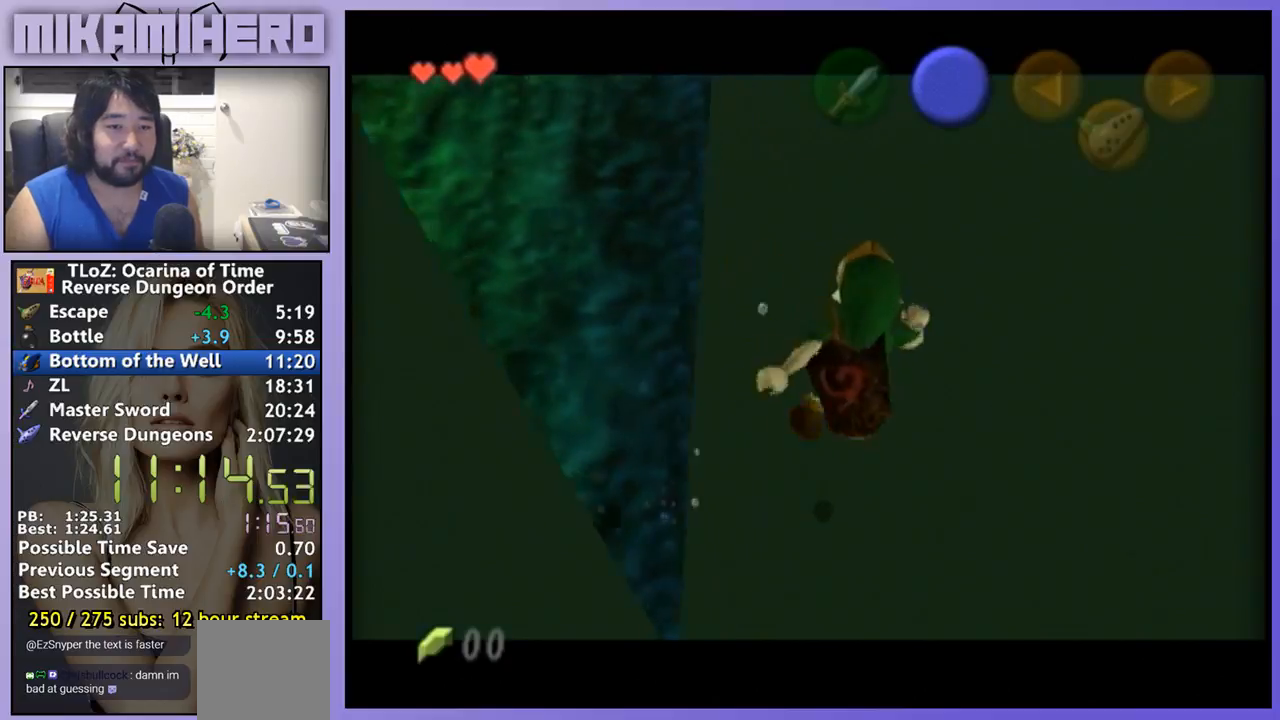
Gameplay with a controller (Nintendo layout); each line is a JSON object with the inputs held at the frame after it. "events" lists button and stick changes between this image and that frame as [ms after this image, input, new state], when the widget could be followed in between. Not read: L1 L3 R1 R3.
{"buttons": [], "left_stick": "right", "right_stick": "center", "events": []}
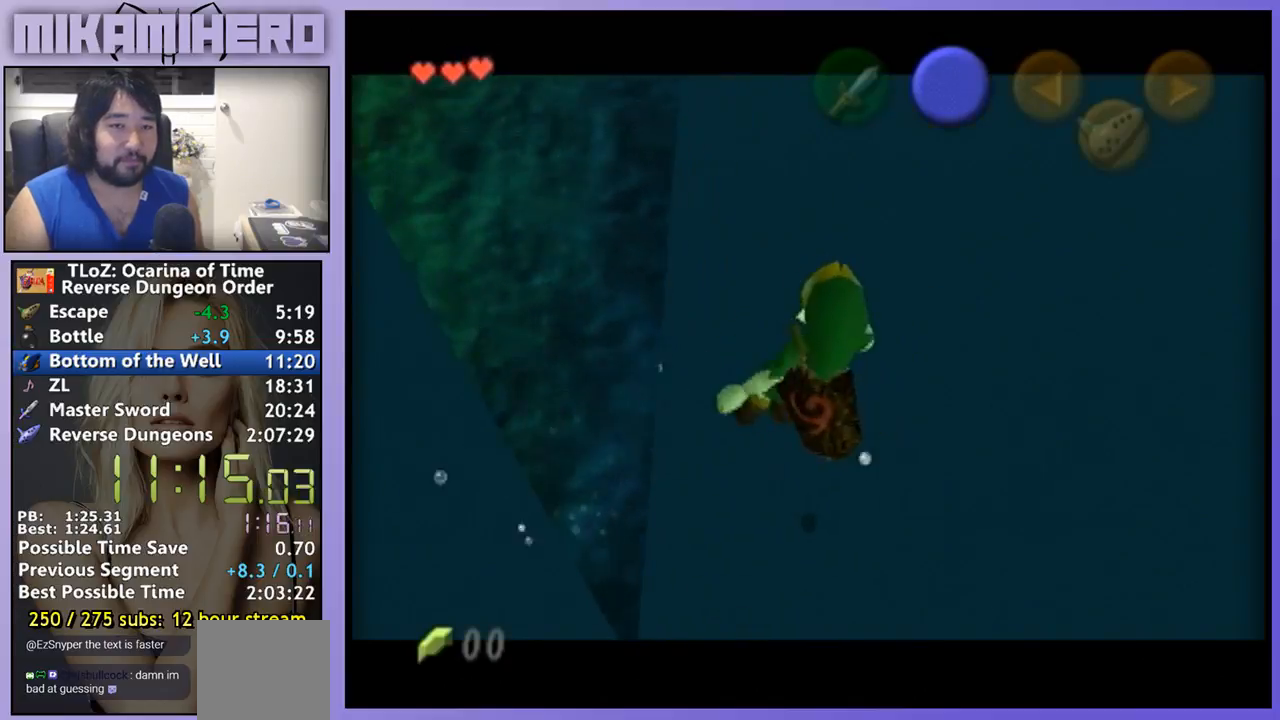
{"buttons": [], "left_stick": "right", "right_stick": "center", "events": []}
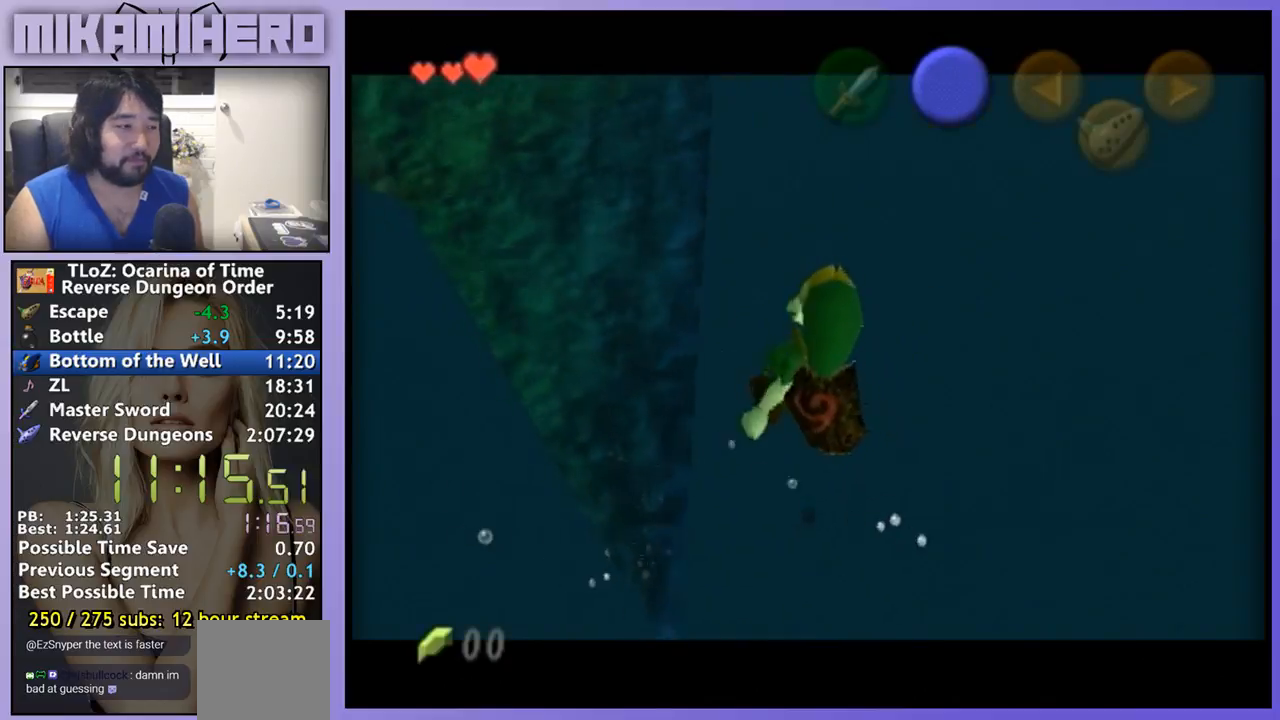
{"buttons": [], "left_stick": "right", "right_stick": "center", "events": []}
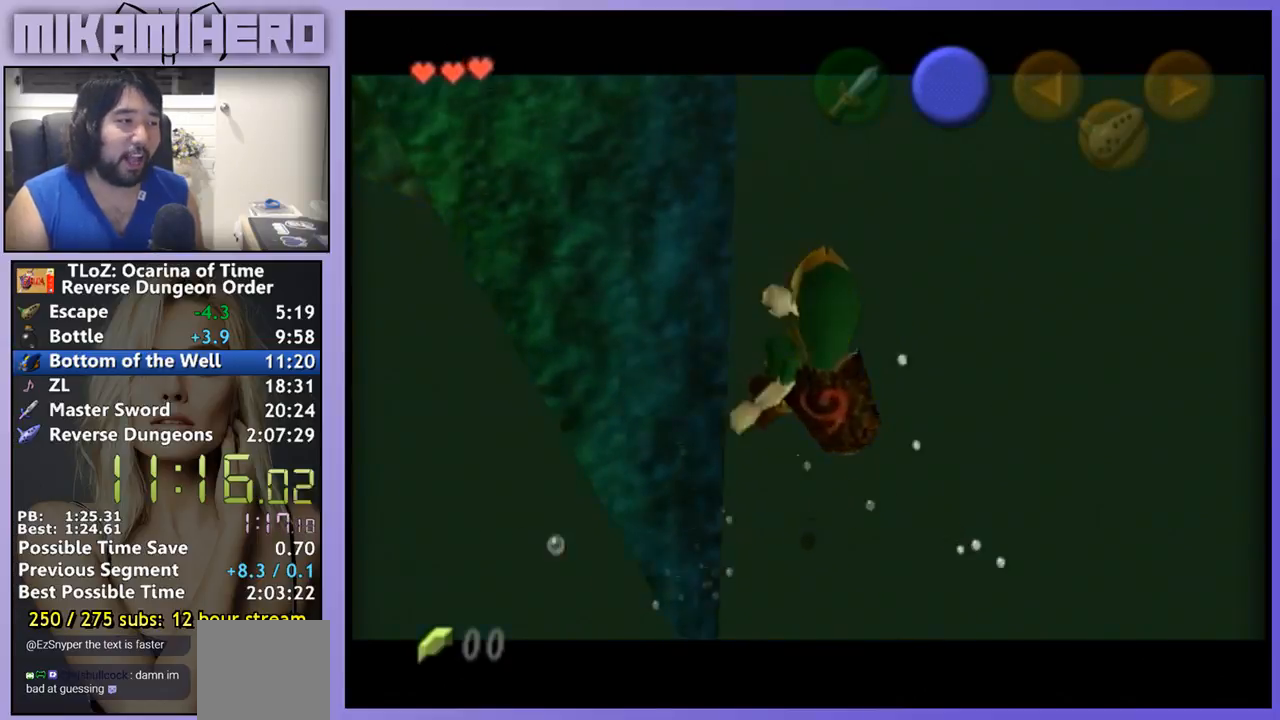
{"buttons": [], "left_stick": "right", "right_stick": "center", "events": []}
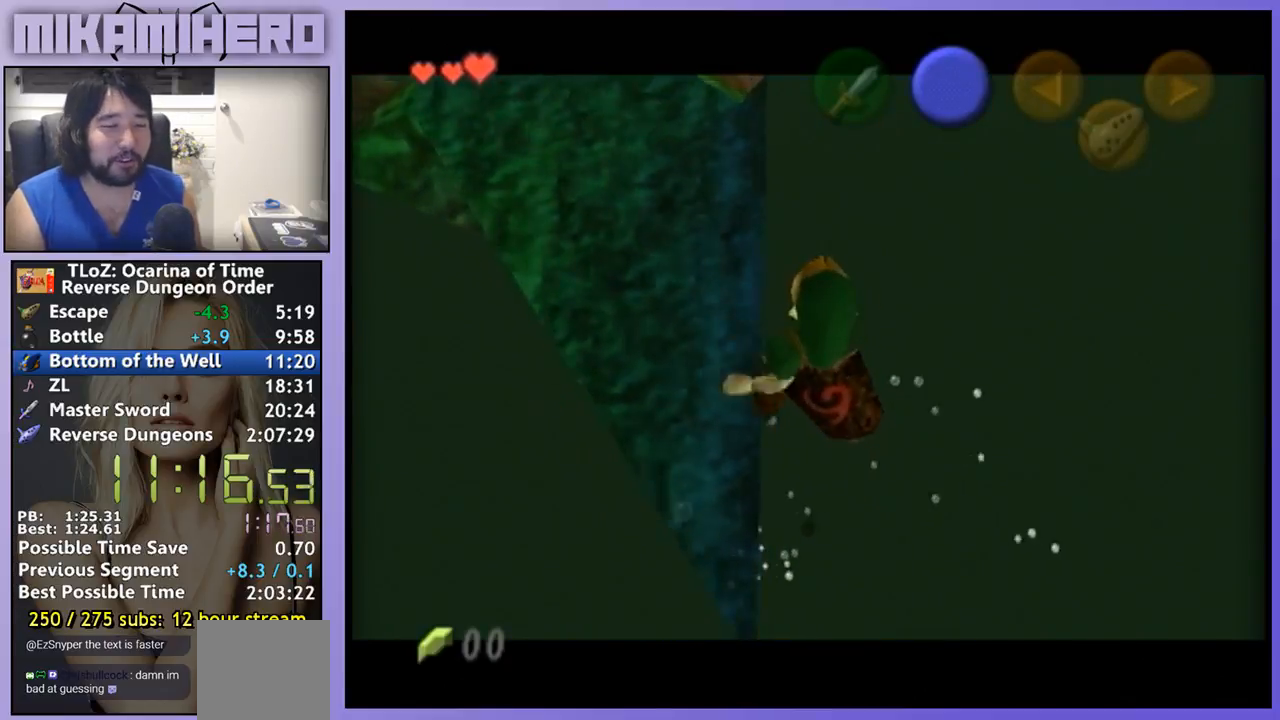
{"buttons": [], "left_stick": "right", "right_stick": "center", "events": []}
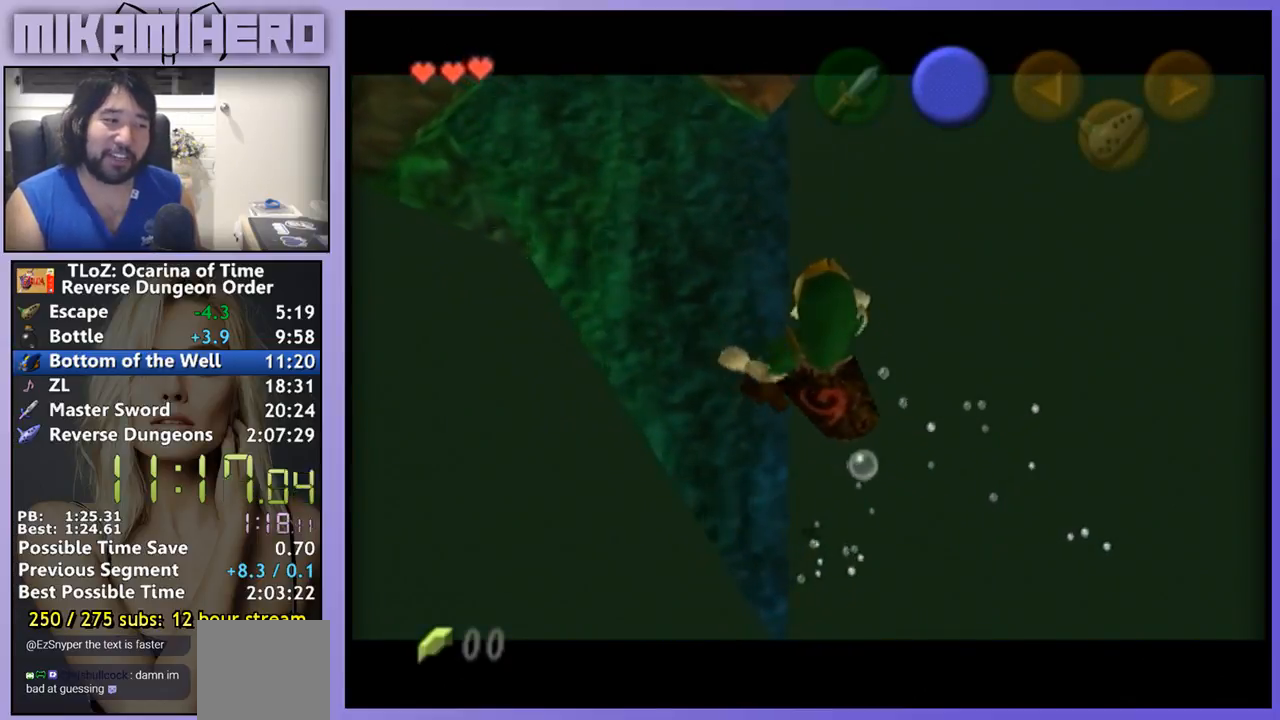
{"buttons": [], "left_stick": "right", "right_stick": "center", "events": []}
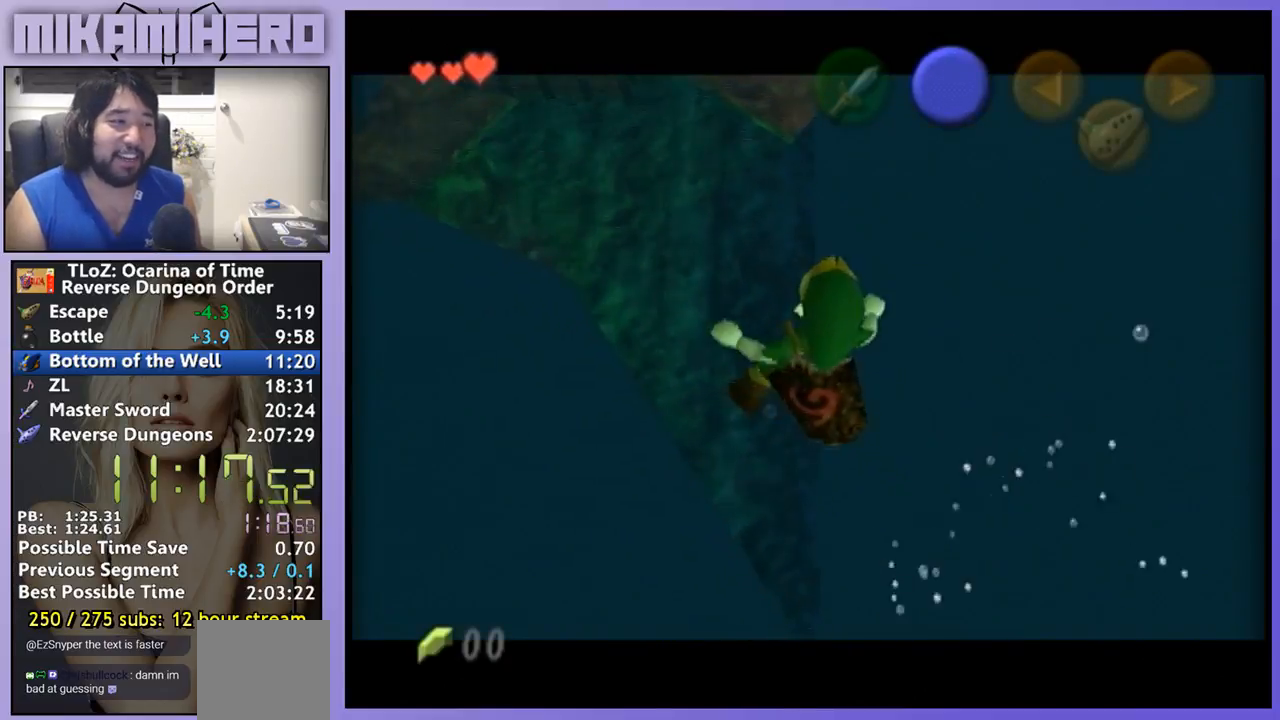
{"buttons": [], "left_stick": "center", "right_stick": "center", "events": [[467, "left_stick", "center"]]}
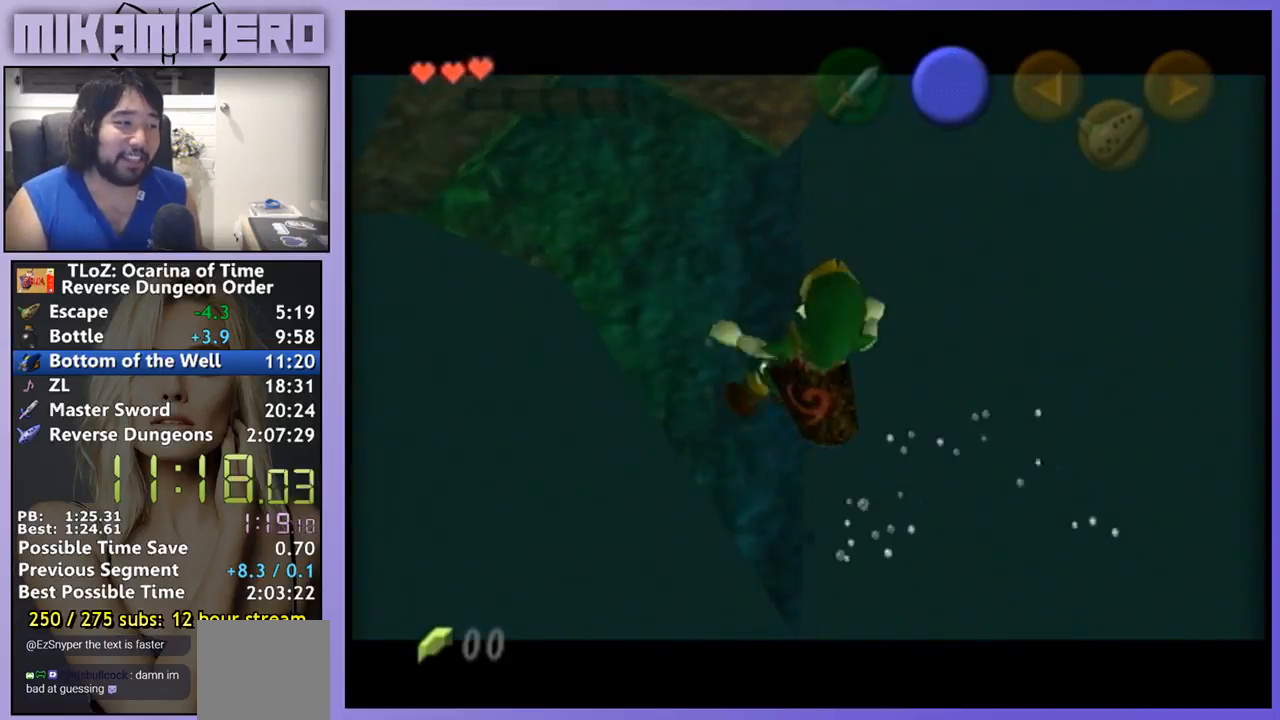
{"buttons": [], "left_stick": "down", "right_stick": "center", "events": [[100, "left_stick", "down"]]}
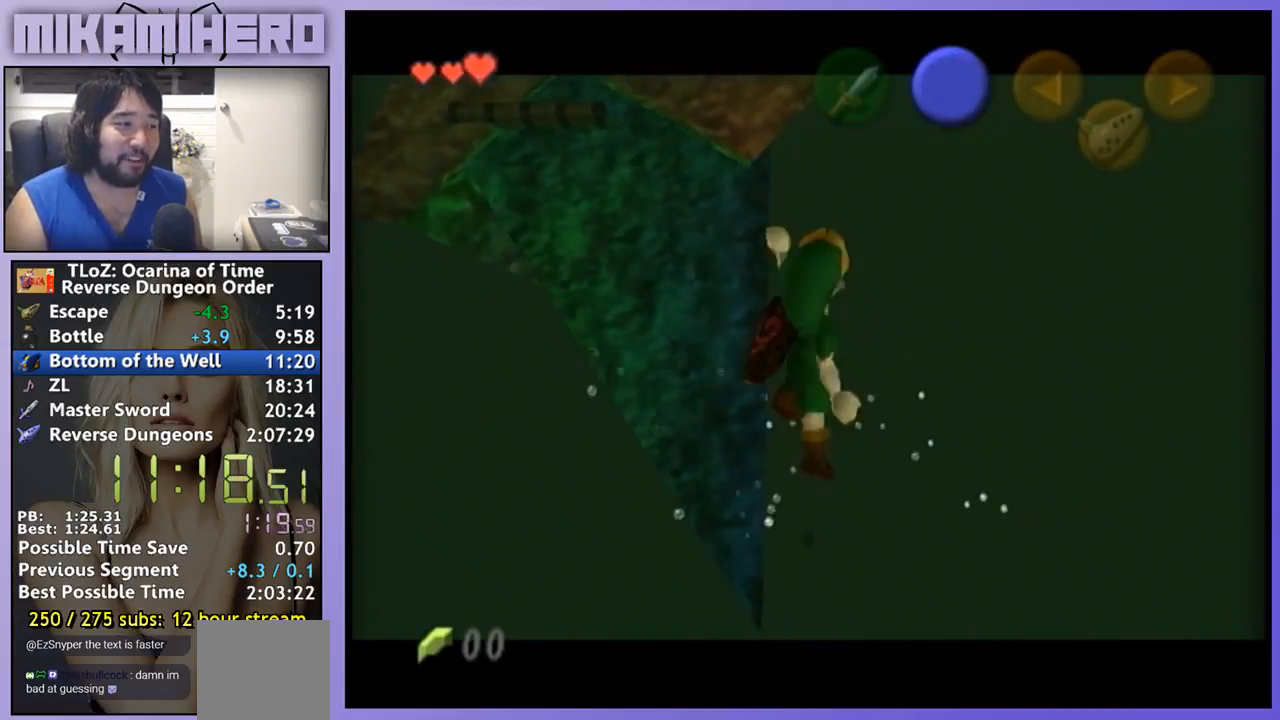
{"buttons": [], "left_stick": "down", "right_stick": "center", "events": []}
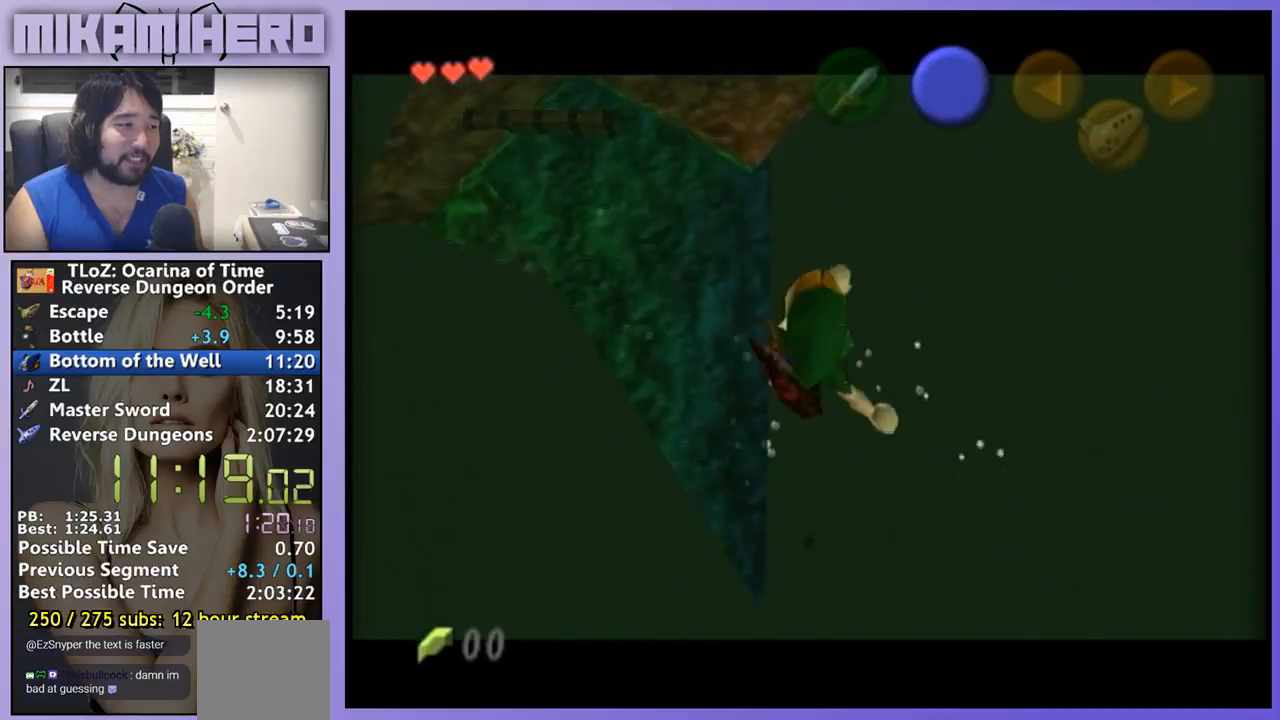
{"buttons": [], "left_stick": "up", "right_stick": "center", "events": [[100, "left_stick", "center"], [500, "left_stick", "up"]]}
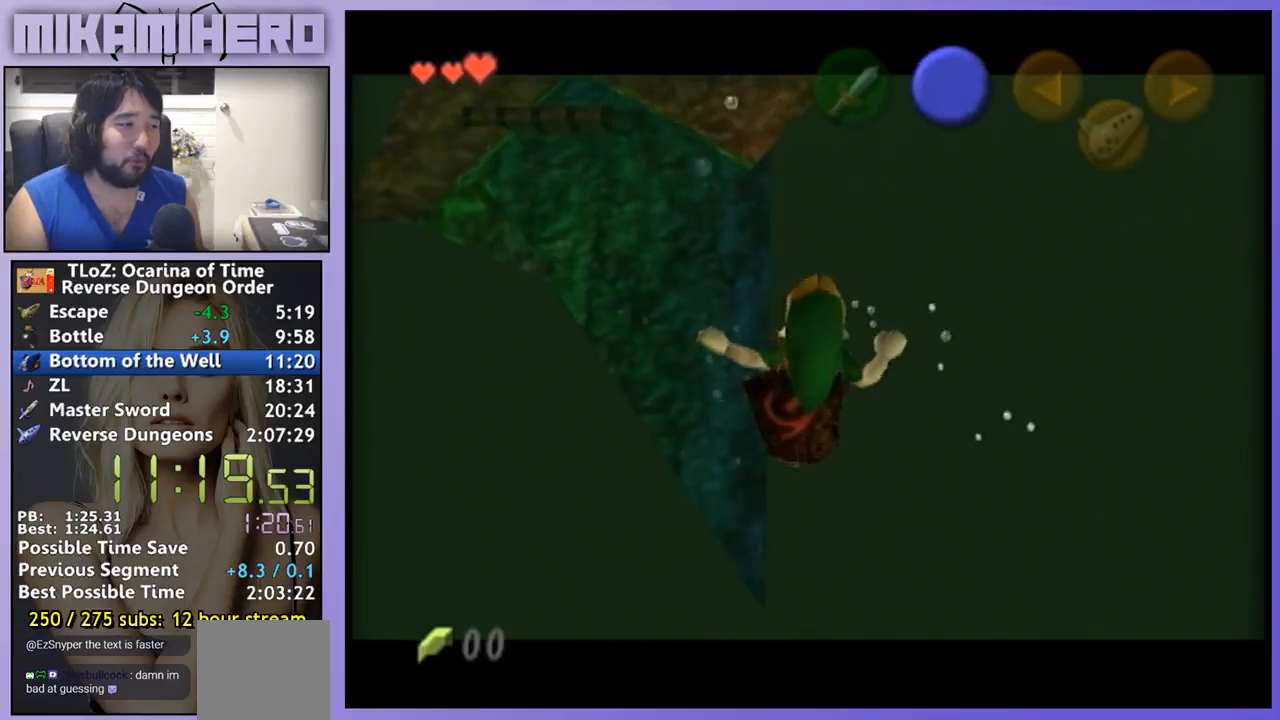
{"buttons": [], "left_stick": "up", "right_stick": "center"}
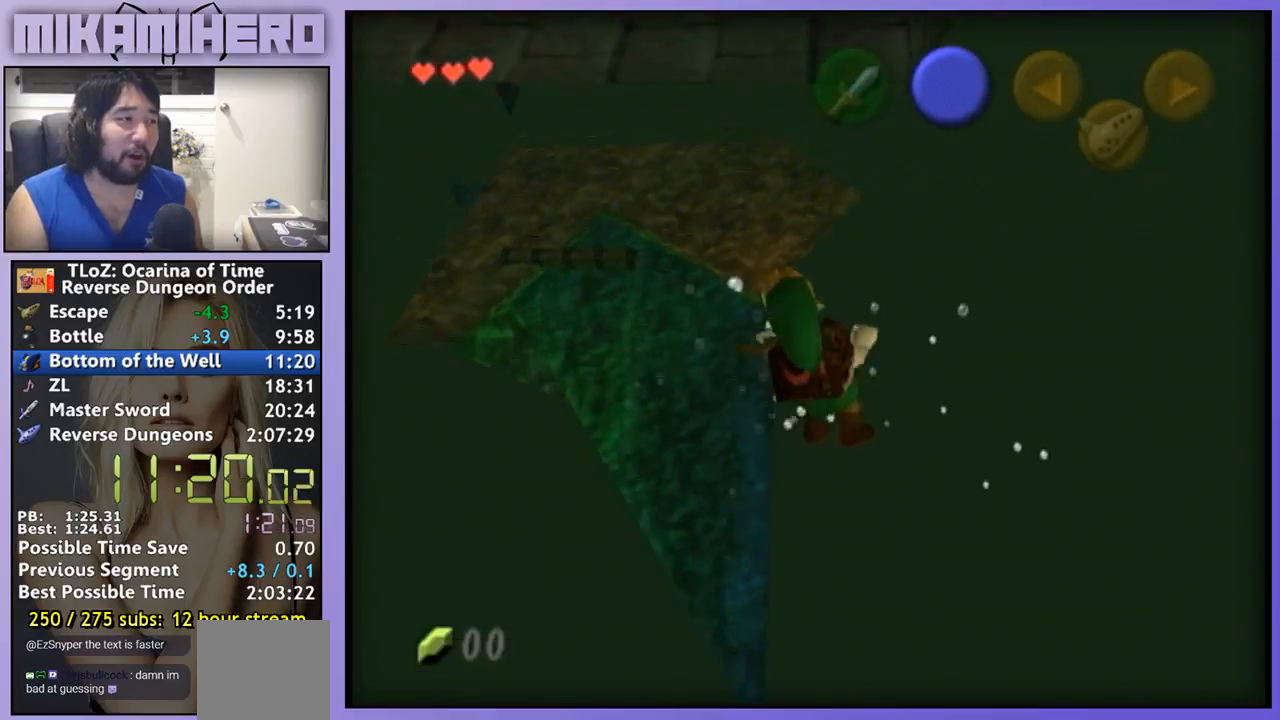
{"buttons": [], "left_stick": "up", "right_stick": "center", "events": [[100, "B", "down"], [267, "B", "up"], [433, "B", "down"], [500, "B", "up"]]}
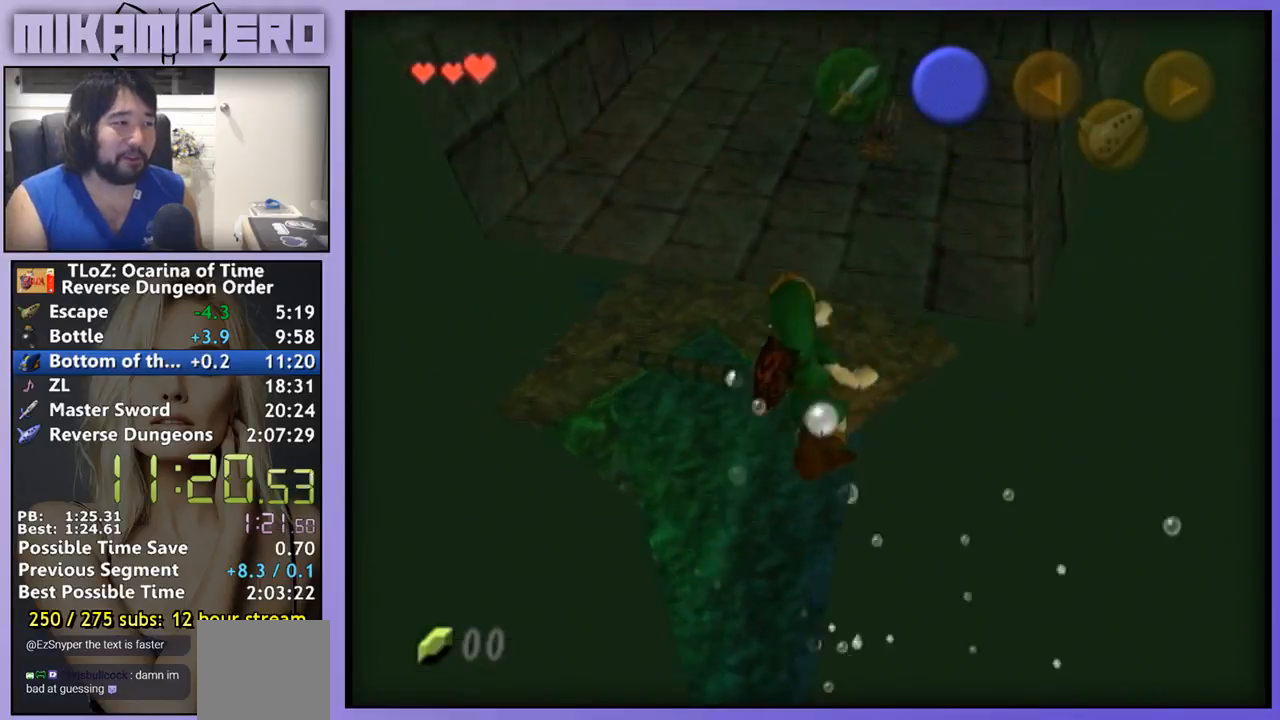
{"buttons": [], "left_stick": "up", "right_stick": "center", "events": [[33, "B", "down"], [100, "B", "up"]]}
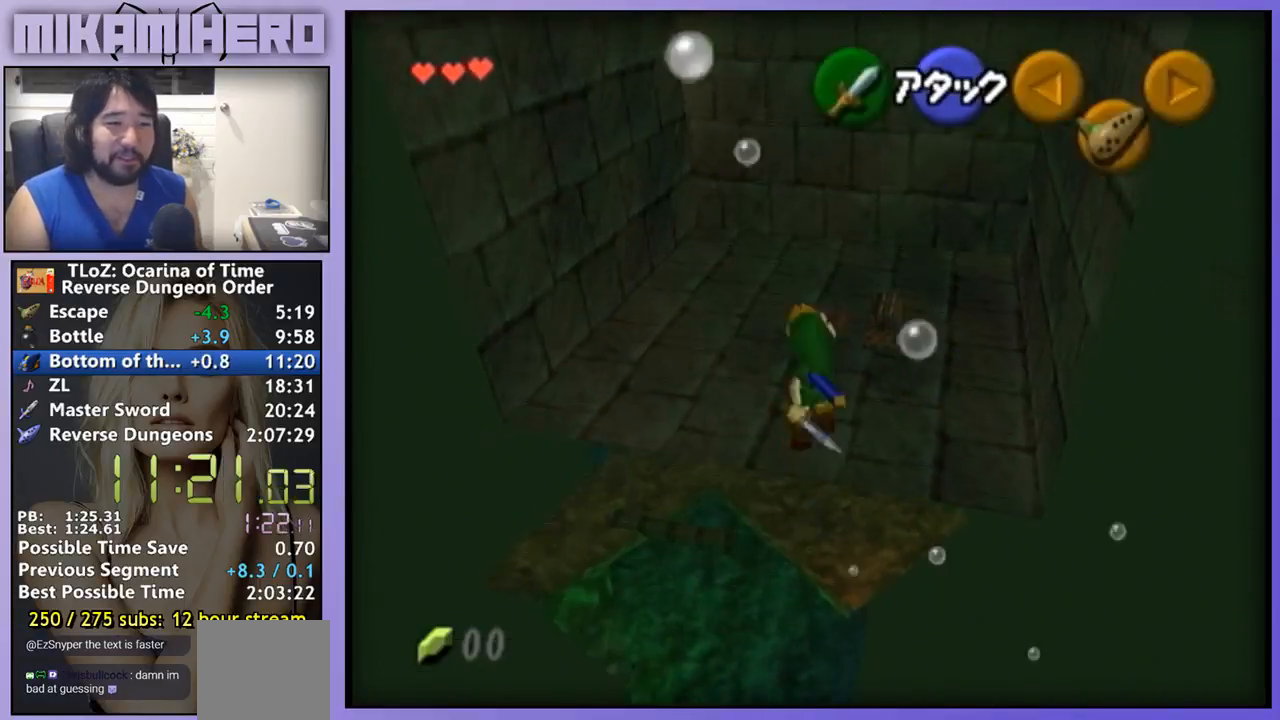
{"buttons": [], "left_stick": "up", "right_stick": "center", "events": []}
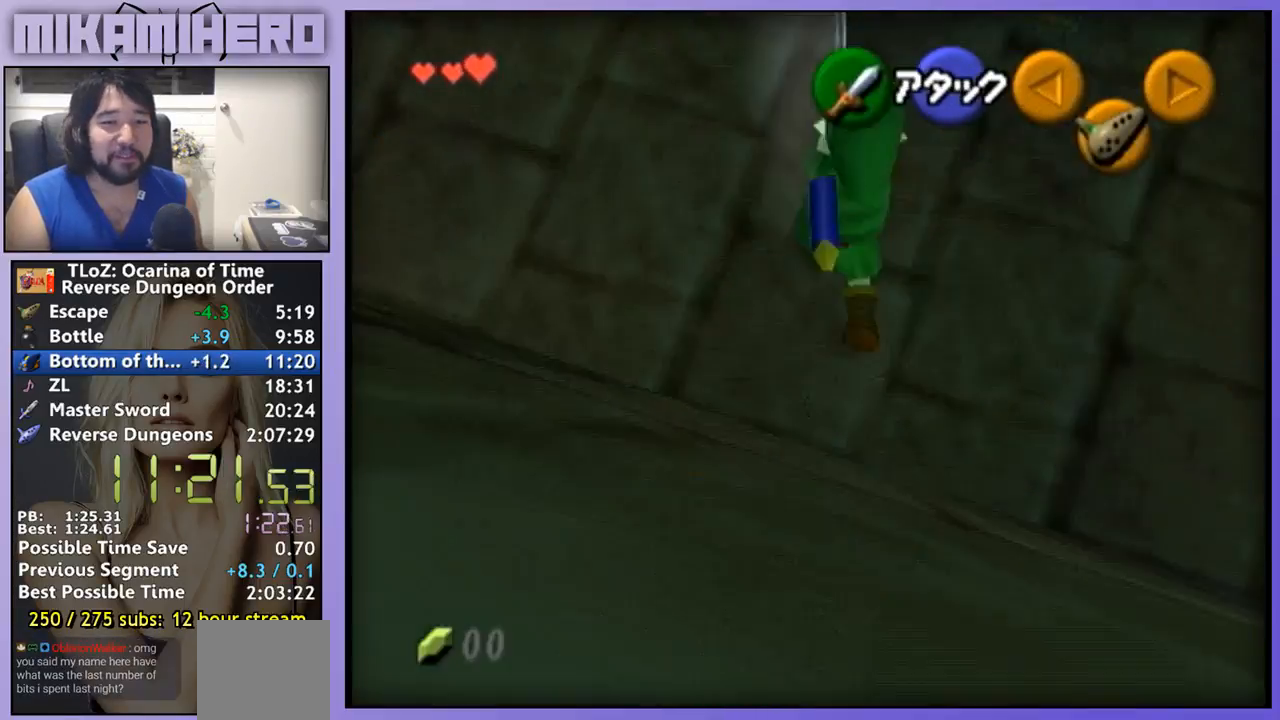
{"buttons": [], "left_stick": "up", "right_stick": "center", "events": []}
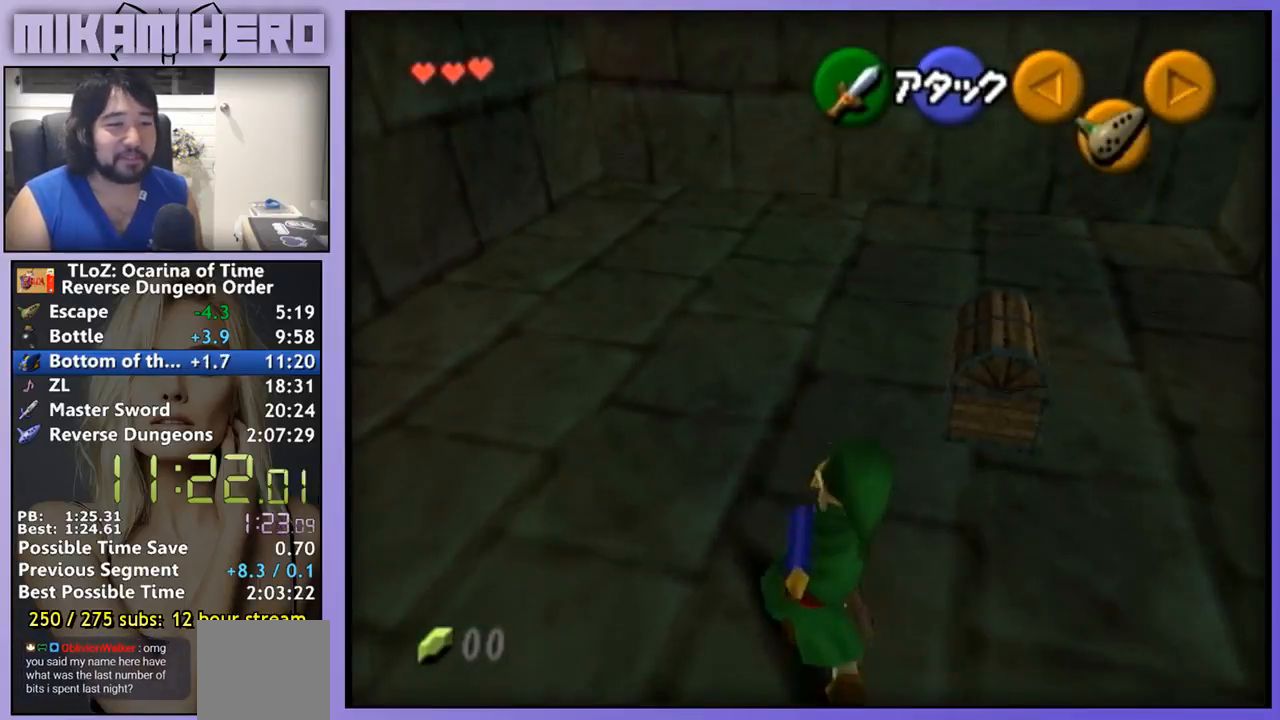
{"buttons": [], "left_stick": "center", "right_stick": "center", "events": [[67, "left_stick", "up-right"], [200, "A", "down"], [267, "A", "up"], [267, "left_stick", "center"], [433, "A", "down"], [467, "A", "up"]]}
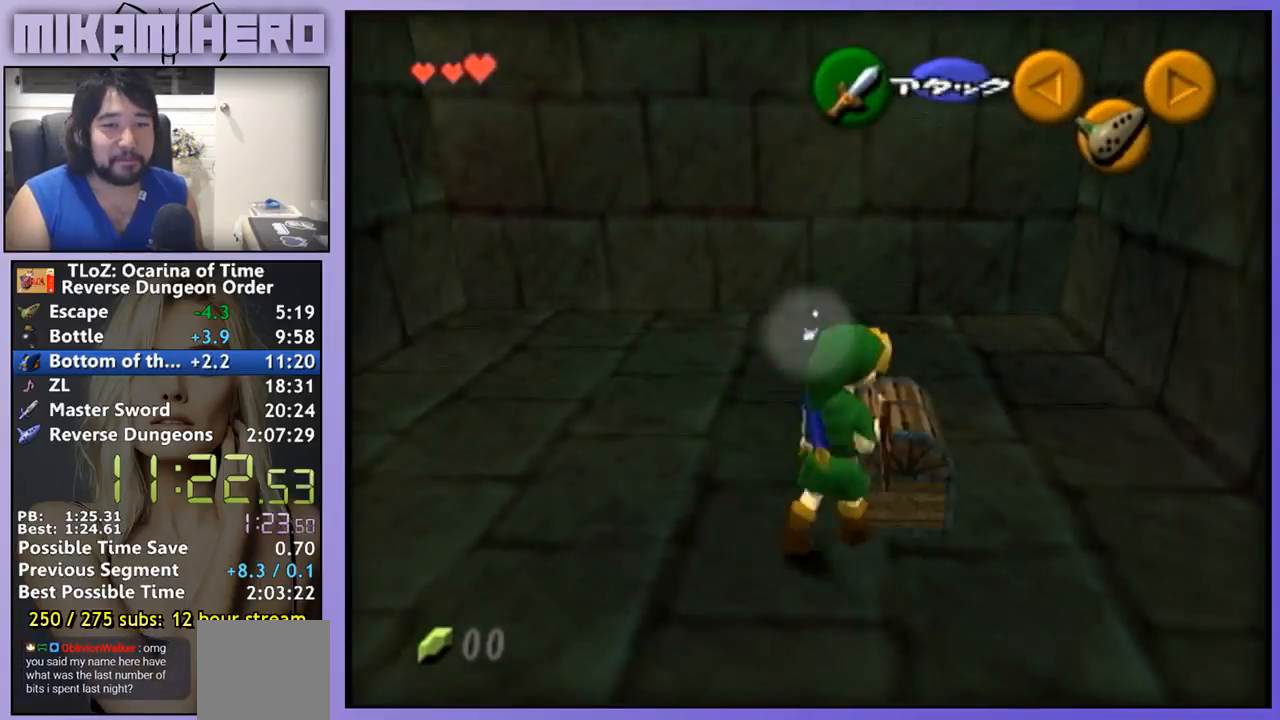
{"buttons": [], "left_stick": "center", "right_stick": "center", "events": [[33, "A", "down"], [100, "A", "up"]]}
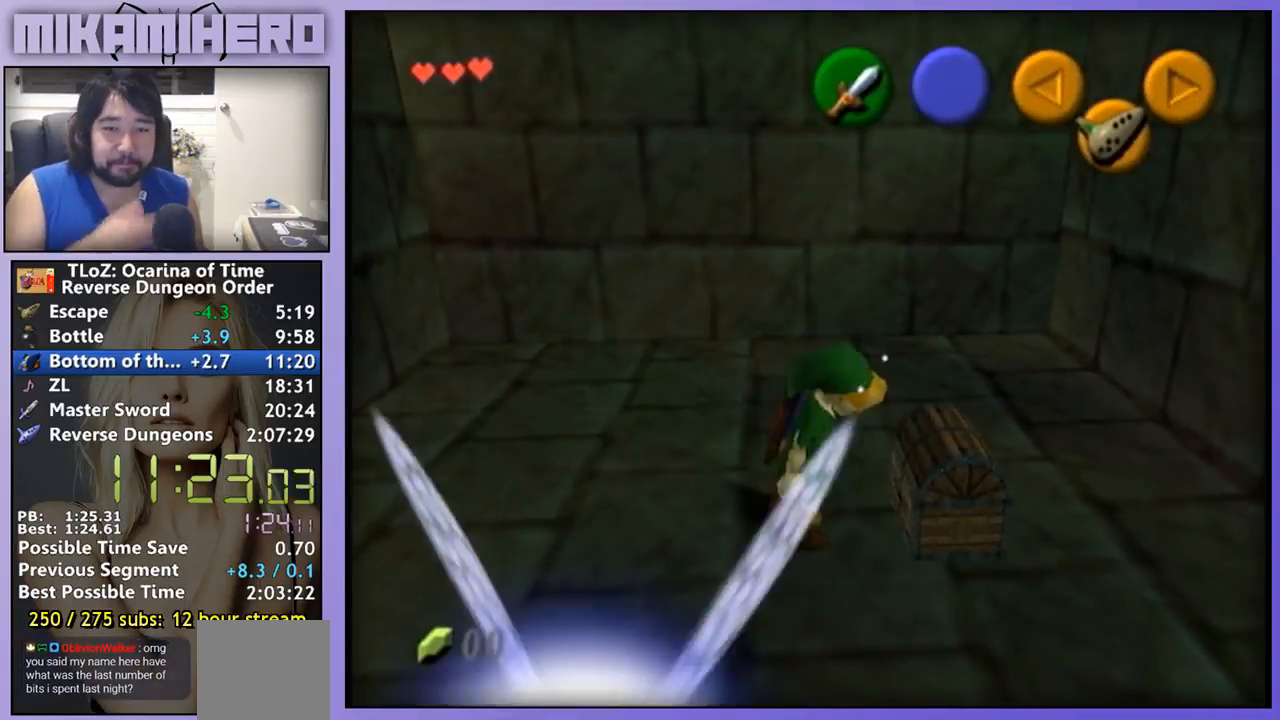
{"buttons": [], "left_stick": "center", "right_stick": "center", "events": []}
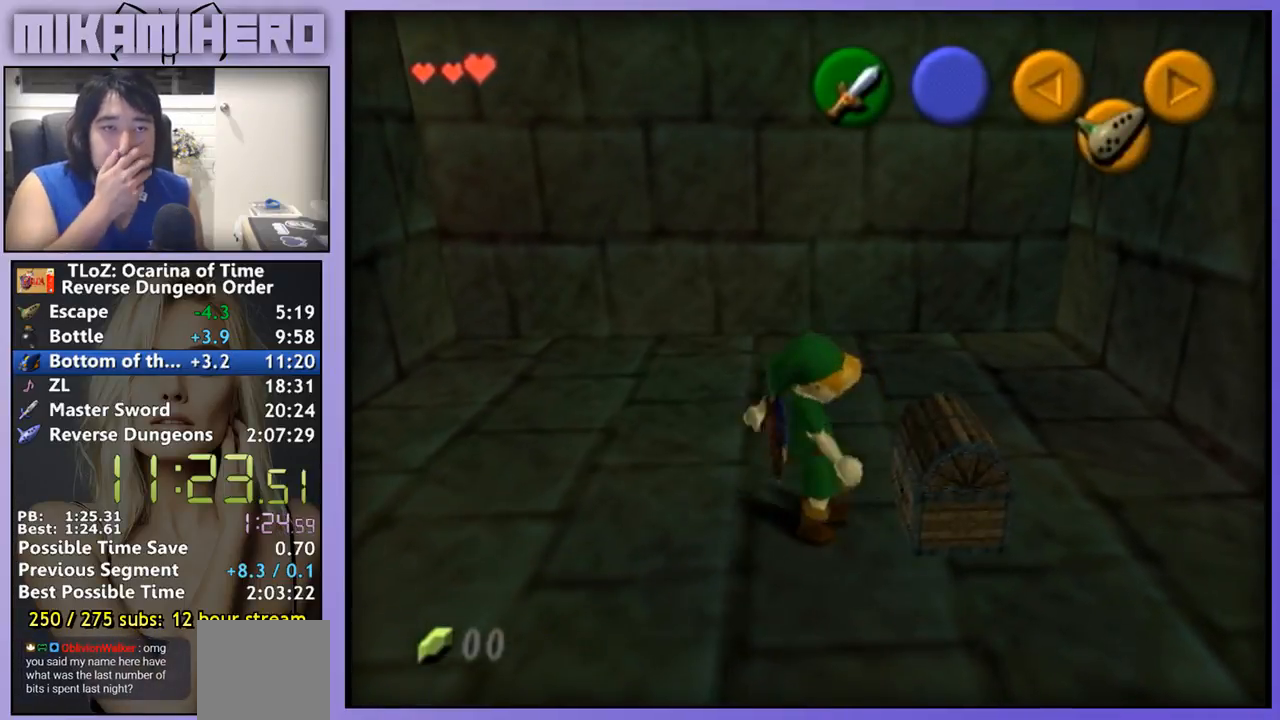
{"buttons": [], "left_stick": "center", "right_stick": "center", "events": []}
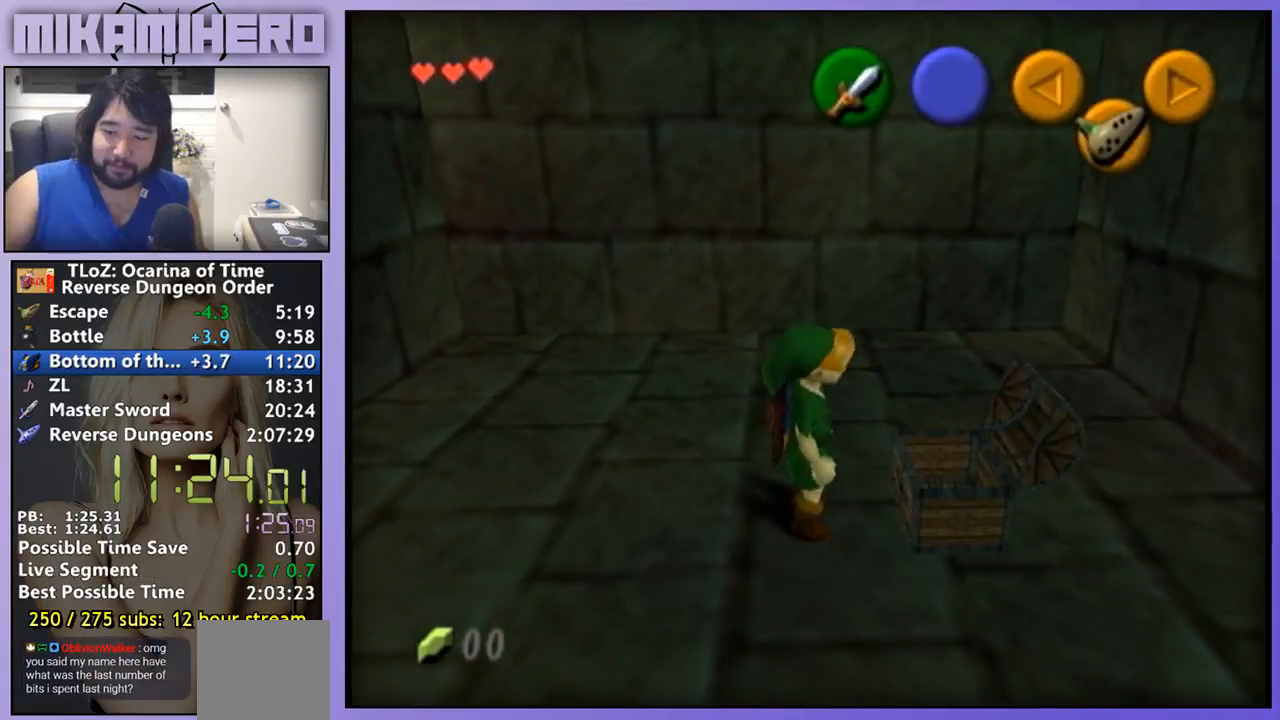
{"buttons": [], "left_stick": "center", "right_stick": "center", "events": []}
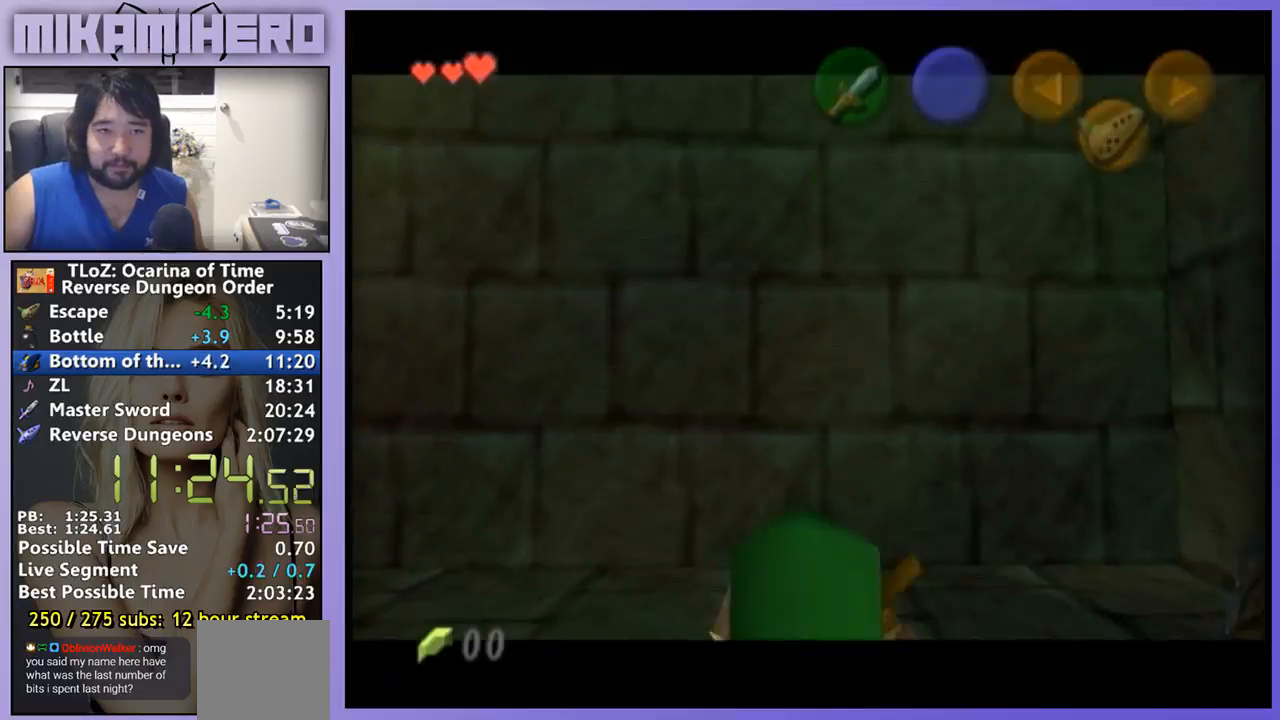
{"buttons": [], "left_stick": "center", "right_stick": "center", "events": []}
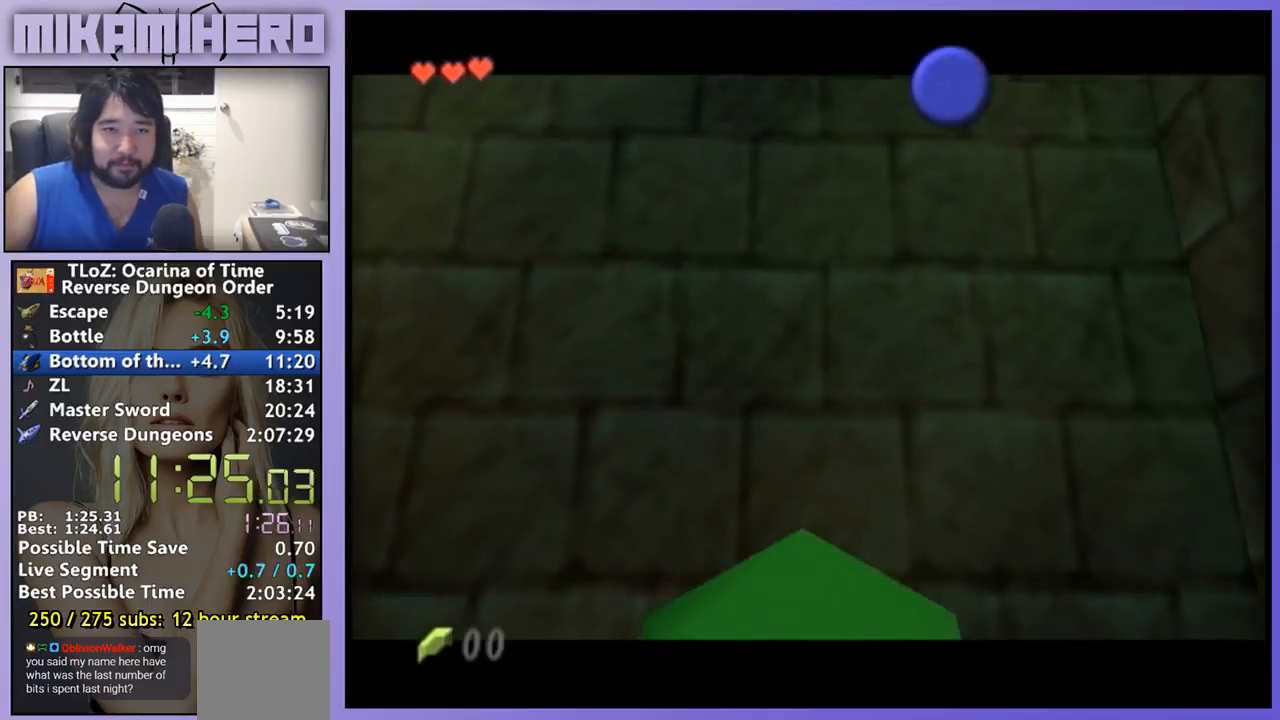
{"buttons": [], "left_stick": "center", "right_stick": "center", "events": []}
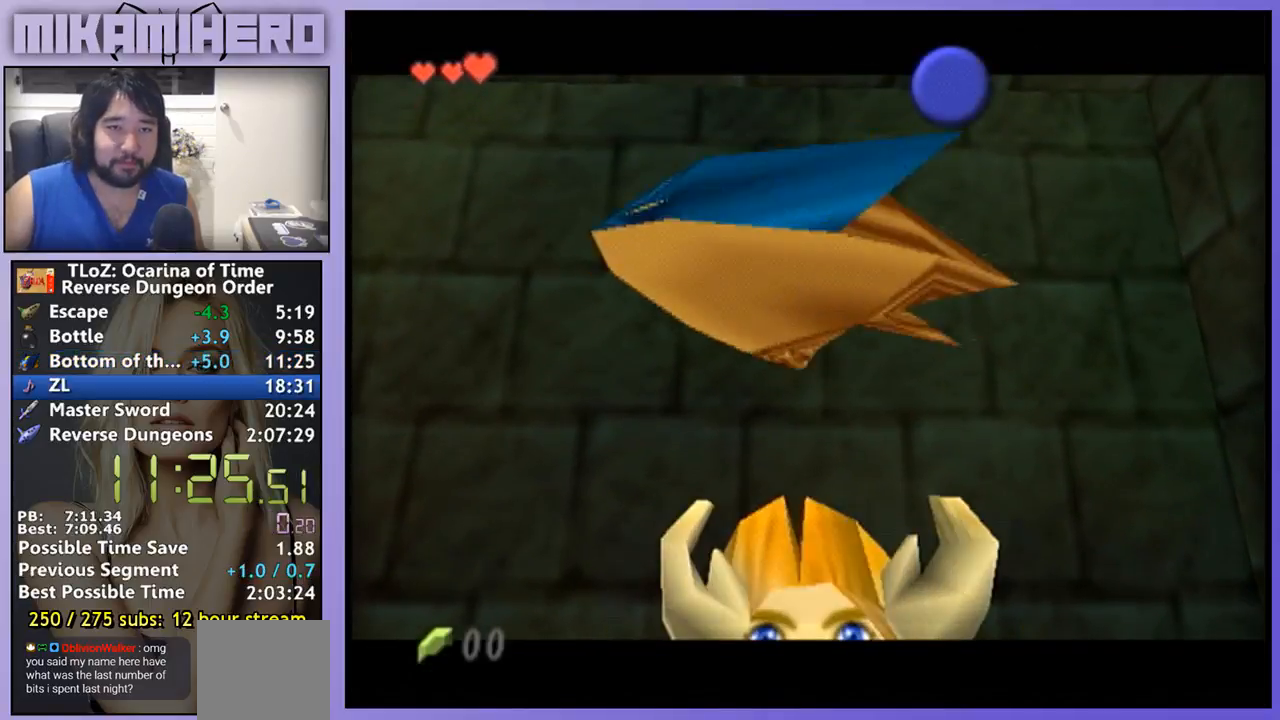
{"buttons": ["B"], "left_stick": "center", "right_stick": "center", "events": [[500, "B", "down"]]}
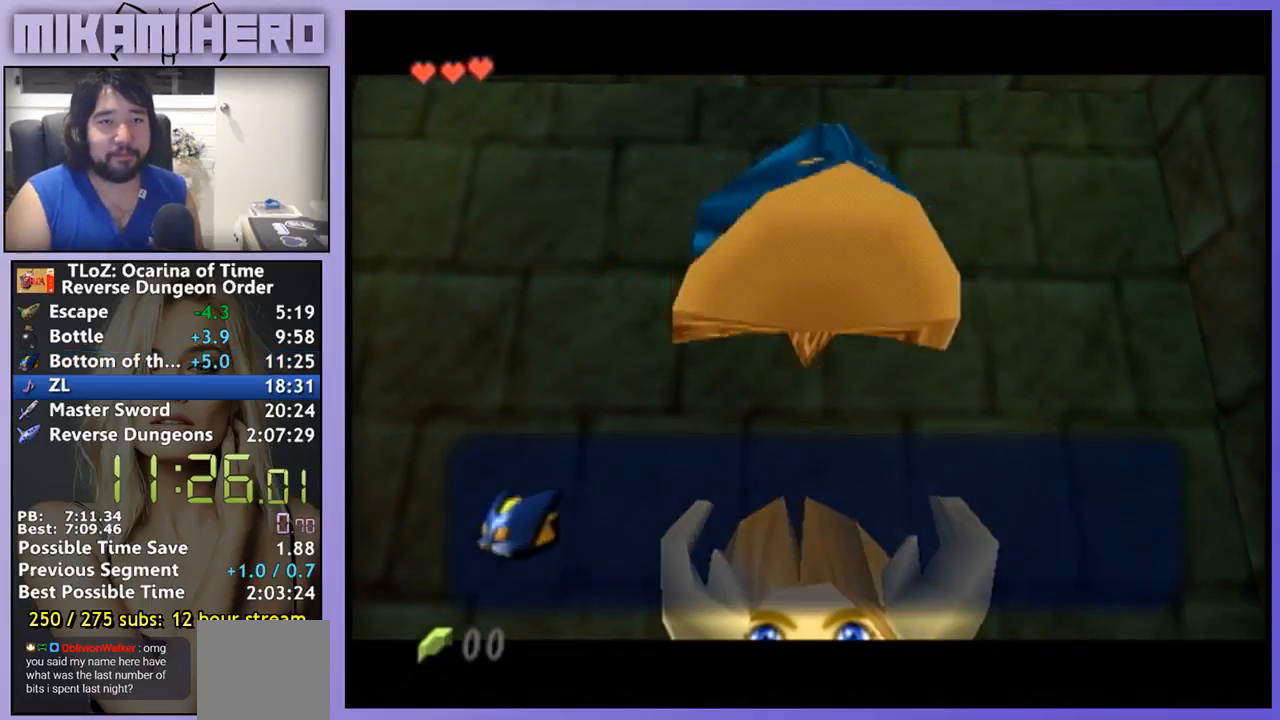
{"buttons": ["START"], "left_stick": "center", "right_stick": "center", "events": [[33, "B", "up"], [400, "START", "down"], [433, "START", "up"], [500, "START", "down"]]}
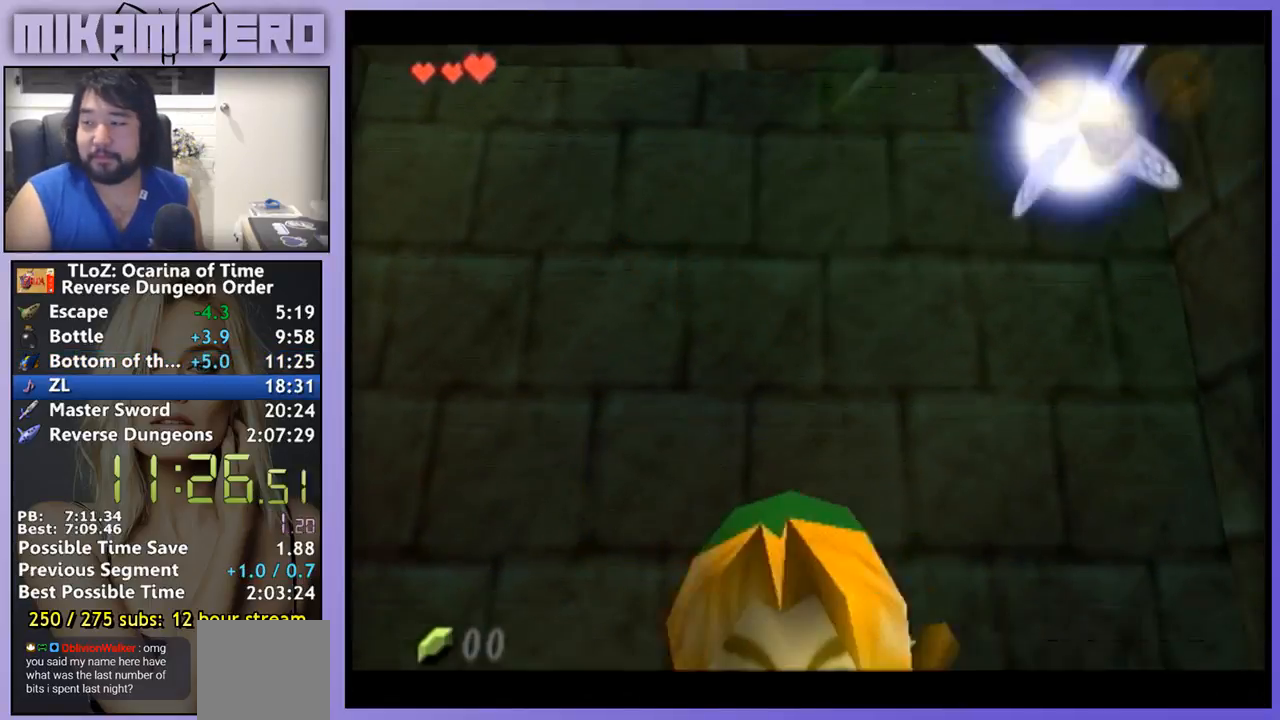
{"buttons": [], "left_stick": "center", "right_stick": "center", "events": [[33, "START", "up"], [233, "START", "down"], [300, "START", "up"]]}
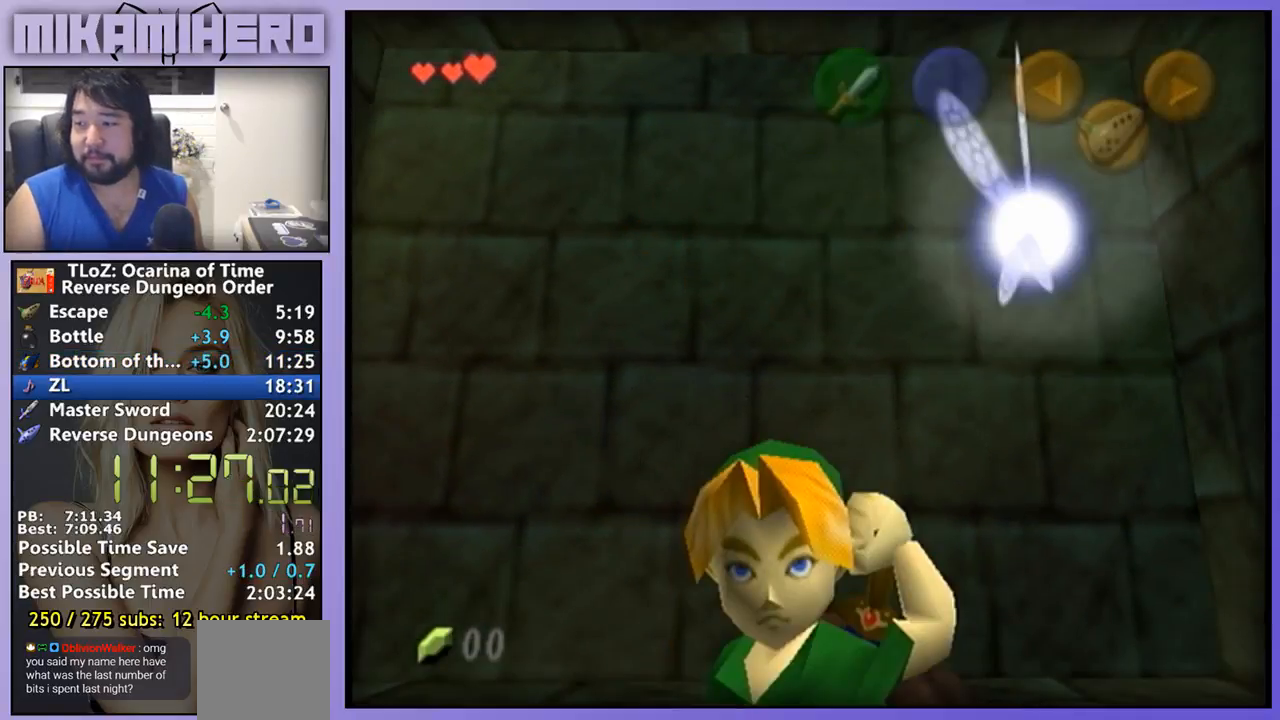
{"buttons": [], "left_stick": "center", "right_stick": "center", "events": []}
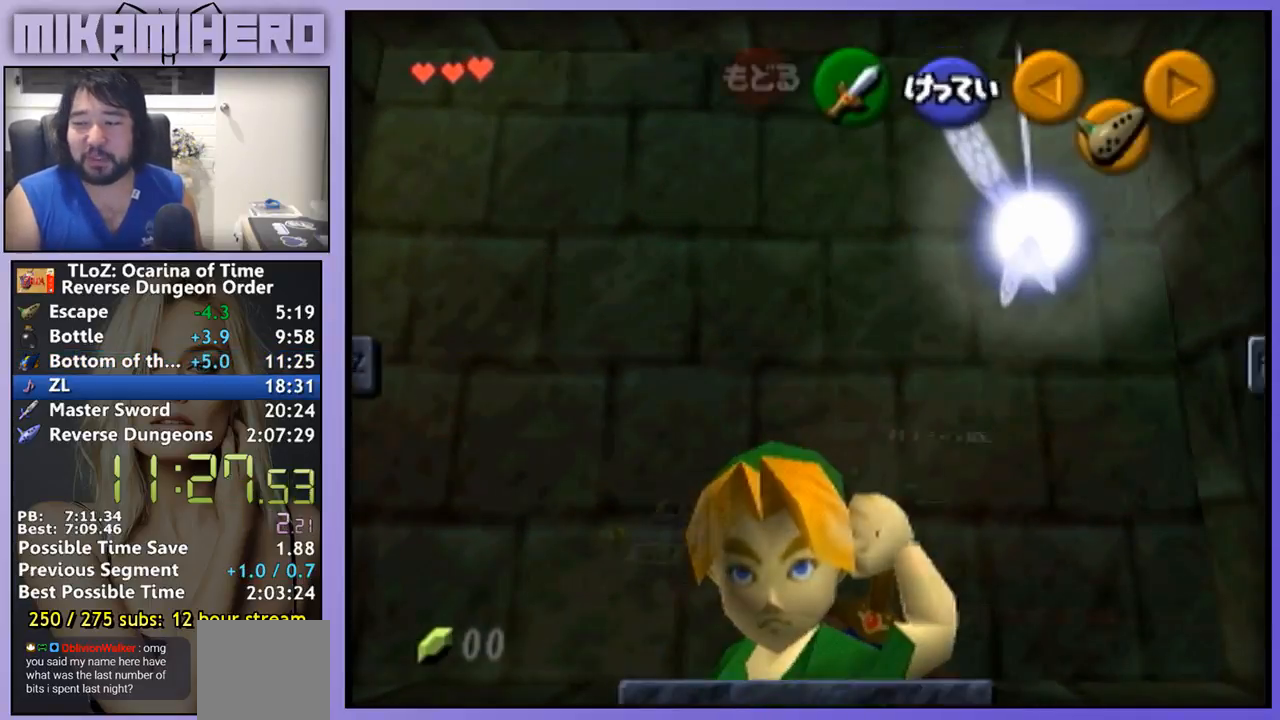
{"buttons": ["X"], "left_stick": "right", "right_stick": "center", "events": [[467, "left_stick", "right"], [500, "X", "down"]]}
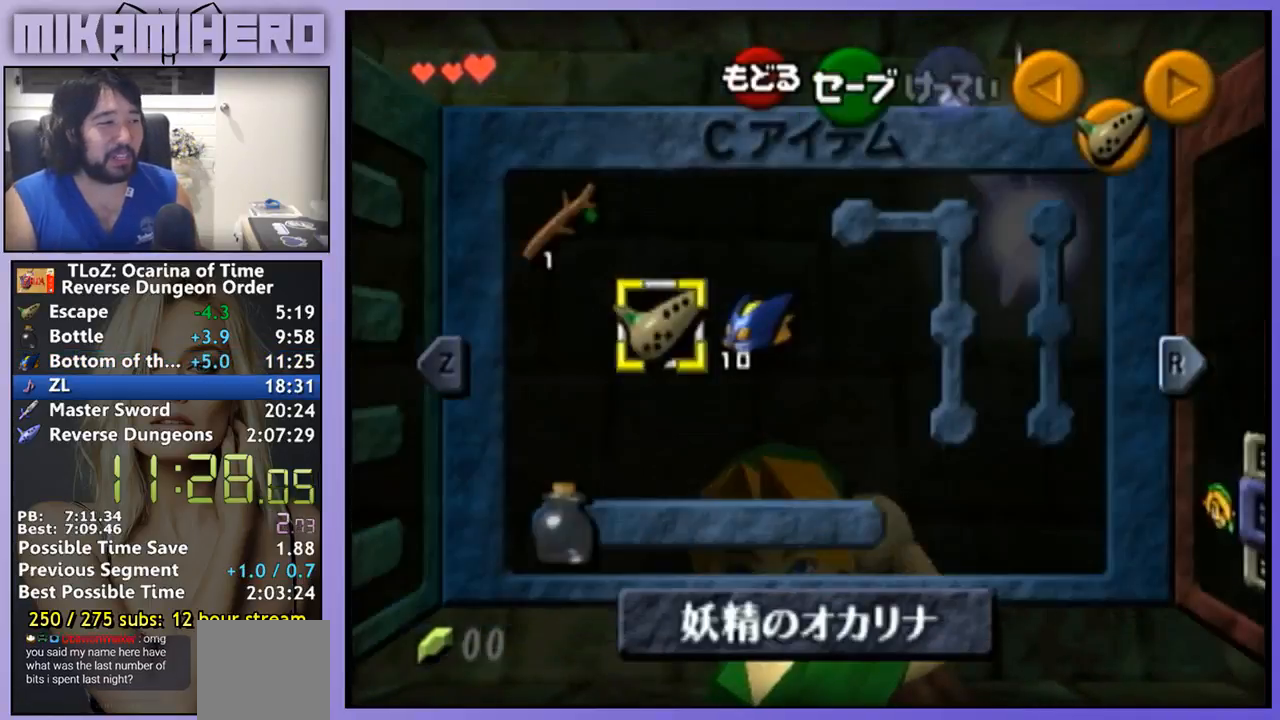
{"buttons": [], "left_stick": "center", "right_stick": "center", "events": [[100, "X", "up"], [100, "left_stick", "center"]]}
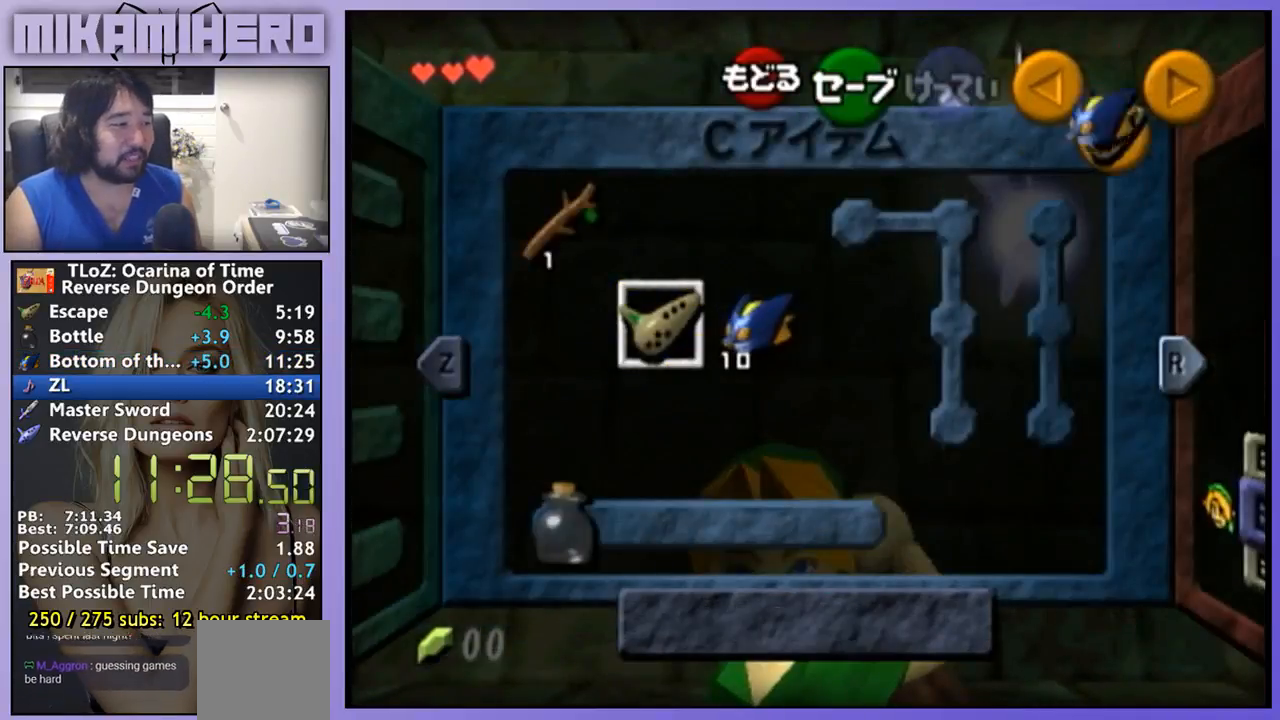
{"buttons": [], "left_stick": "center", "right_stick": "center", "events": [[100, "left_stick", "left"], [167, "Y", "down"], [167, "left_stick", "center"], [267, "Y", "up"]]}